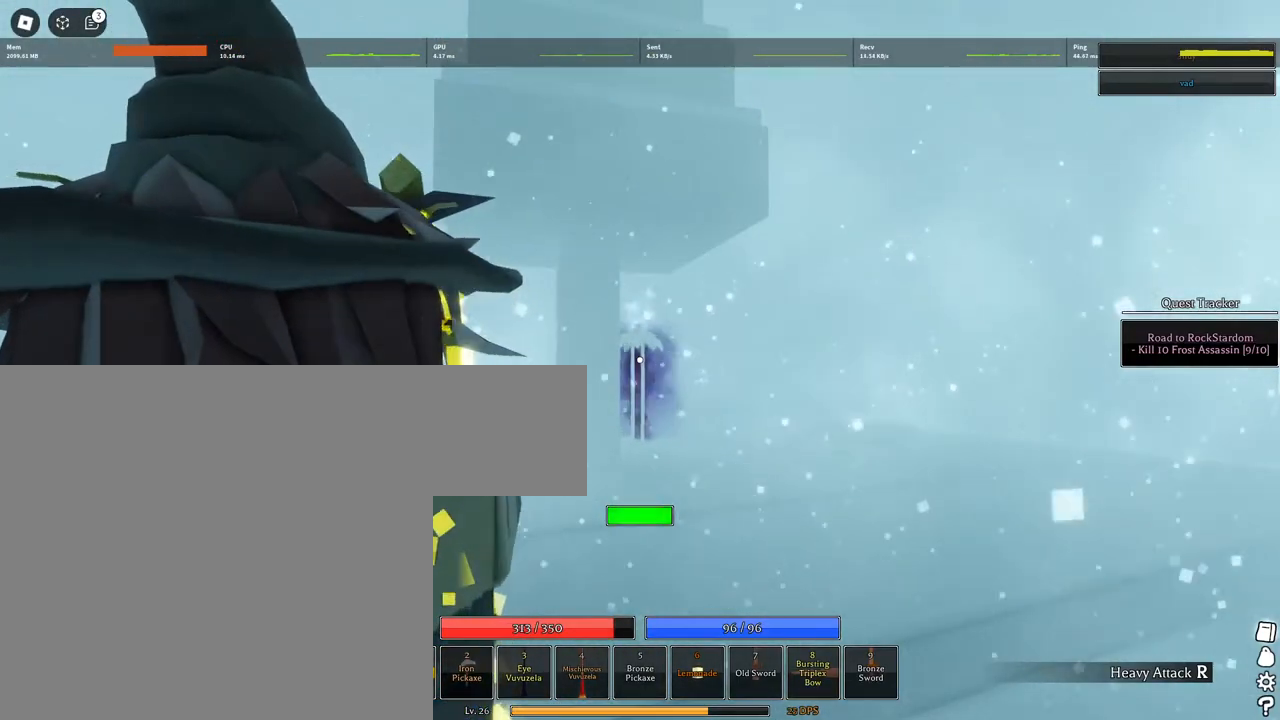
Gameplay with keyboard and mouse; each line is a JSON object with the keys and mouse buttons held at the frame after it. "events" lists presses ("down") and releases ("up") of "1", "2", "3", "4", "5", "a", "alt", "c", "caps_lock", "ctrl", "d", "e", "f", "g", "q", "r", "s", "shift", "space", "t", "tab", "v", "w", "x", "z", "mouse_left", "mouse_wheel" and "mouse_right" between this image and that frame as [ms after this image, input, new state], when the widget could be followed in between. "mouse_left", "mouse_wheel", "mouse_right" = the "left", "wheel", "right" buttons of the "mouse" list. No other keys are recorded. "wheel" means that the mouse wheel is clicked or scrolled. Not read: mouse_move.
{"keys": [], "mouse": ["left"], "events": [[100, "mouse_left", "down"]]}
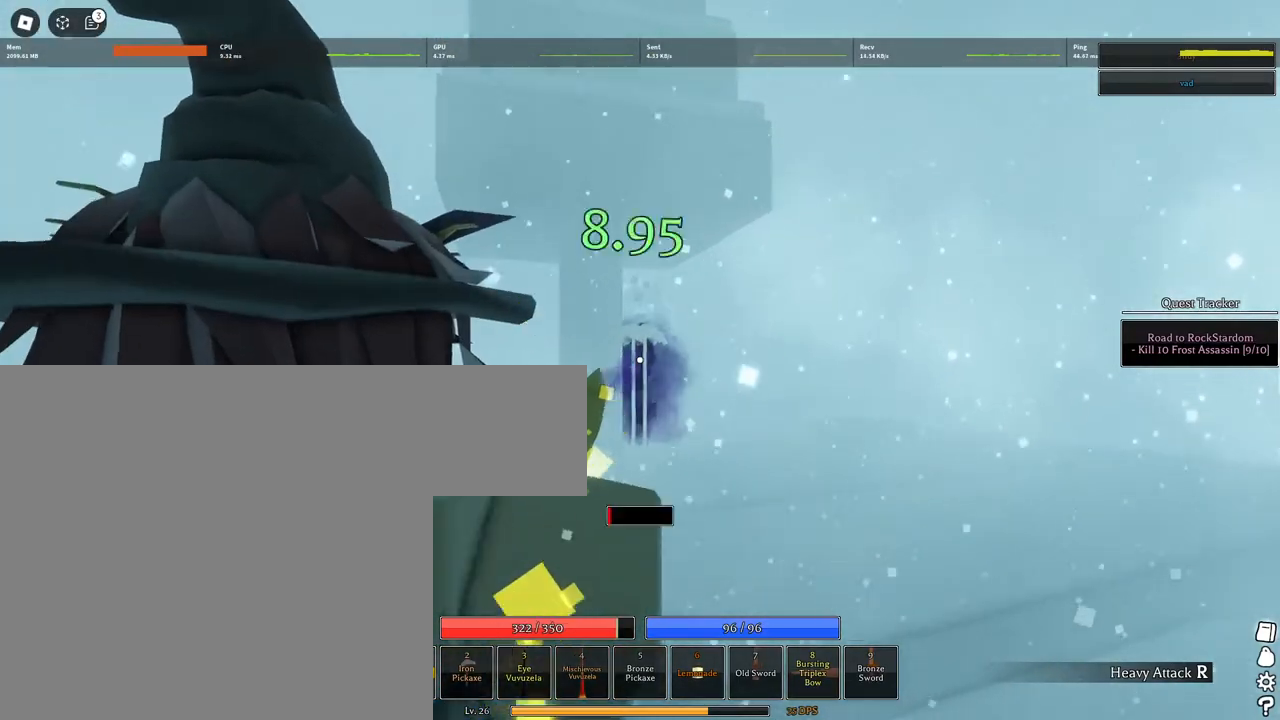
{"keys": [], "mouse": ["left"], "events": []}
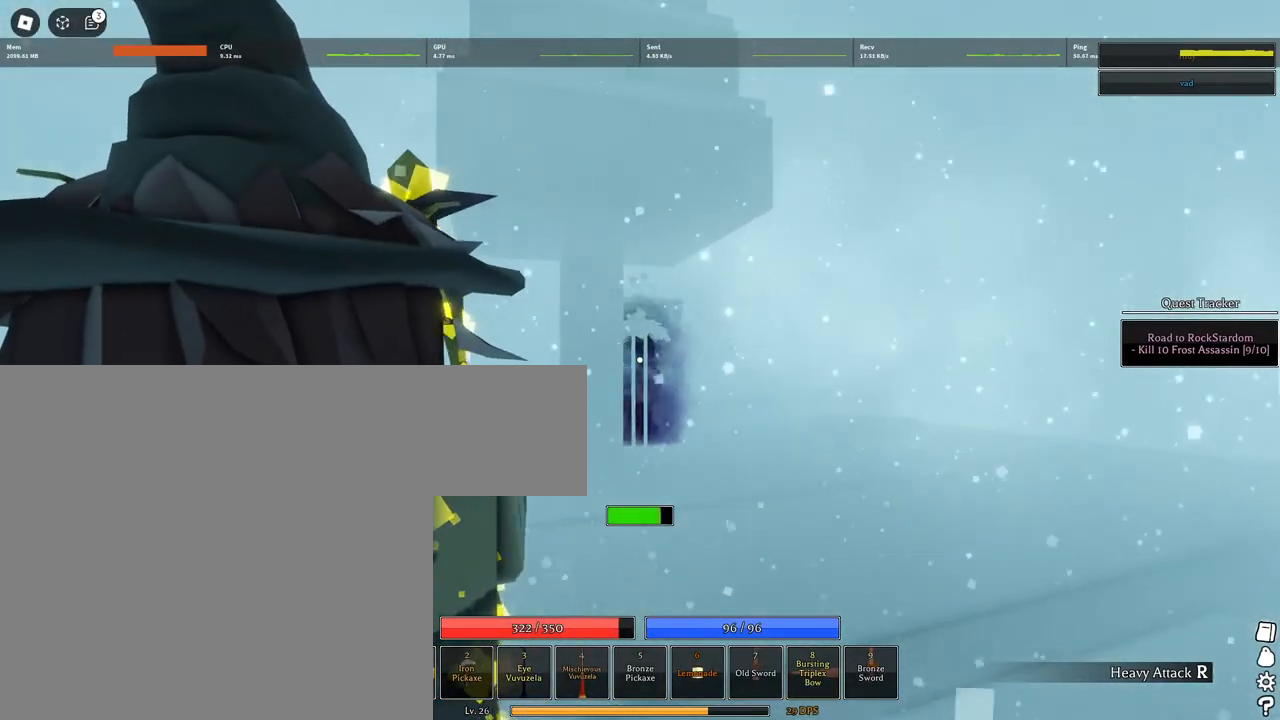
{"keys": [], "mouse": ["left"], "events": [[133, "mouse_left", "up"], [267, "mouse_left", "down"]]}
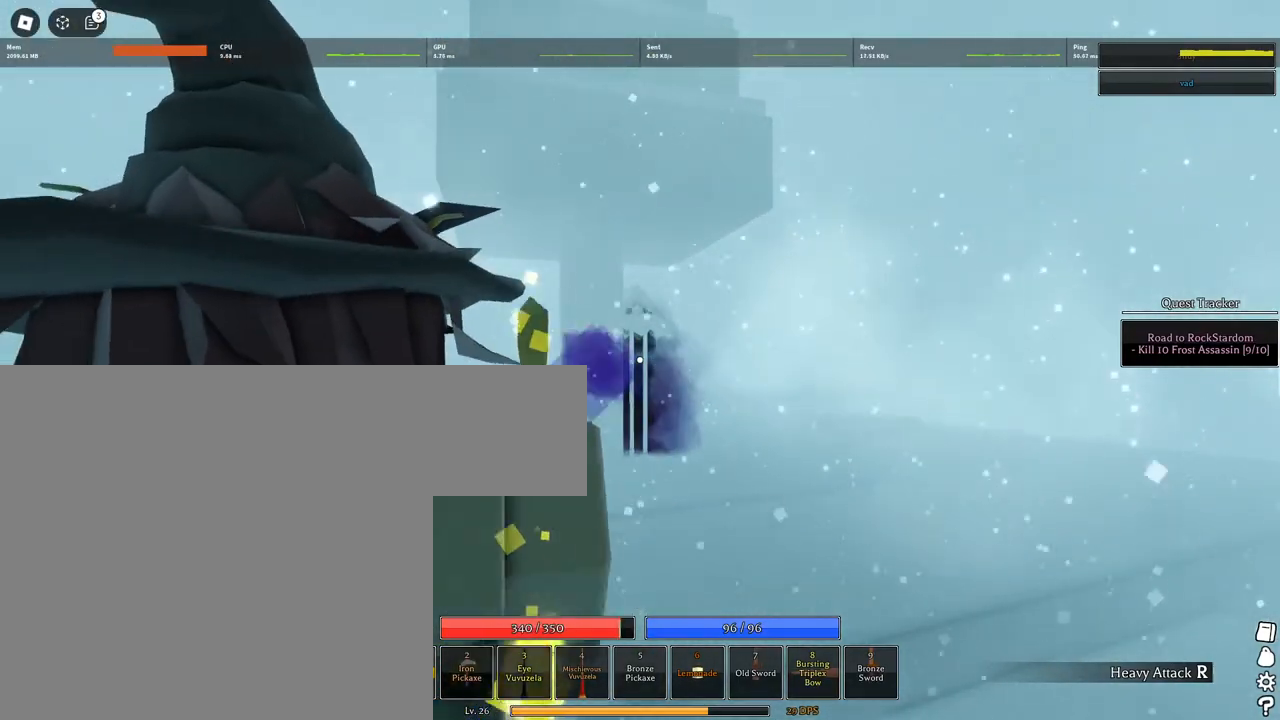
{"keys": [], "mouse": ["left"], "events": []}
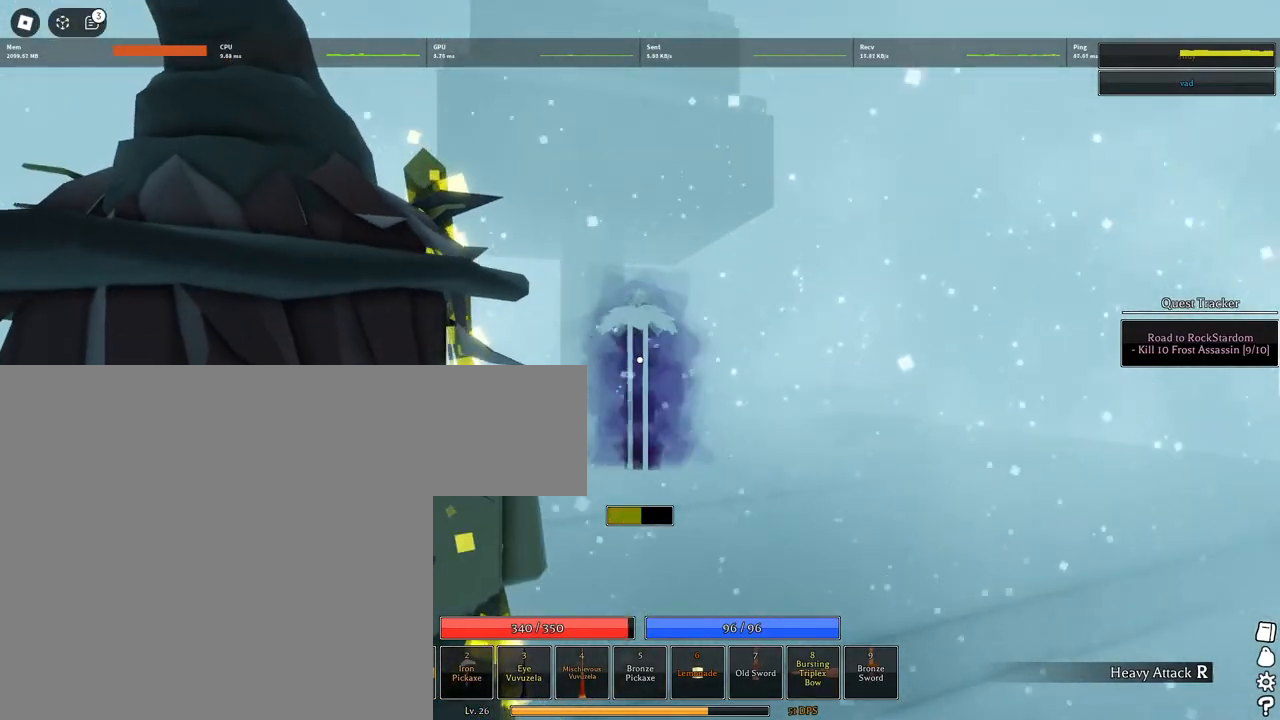
{"keys": [], "mouse": ["left"], "events": [[233, "mouse_left", "up"], [400, "mouse_left", "down"]]}
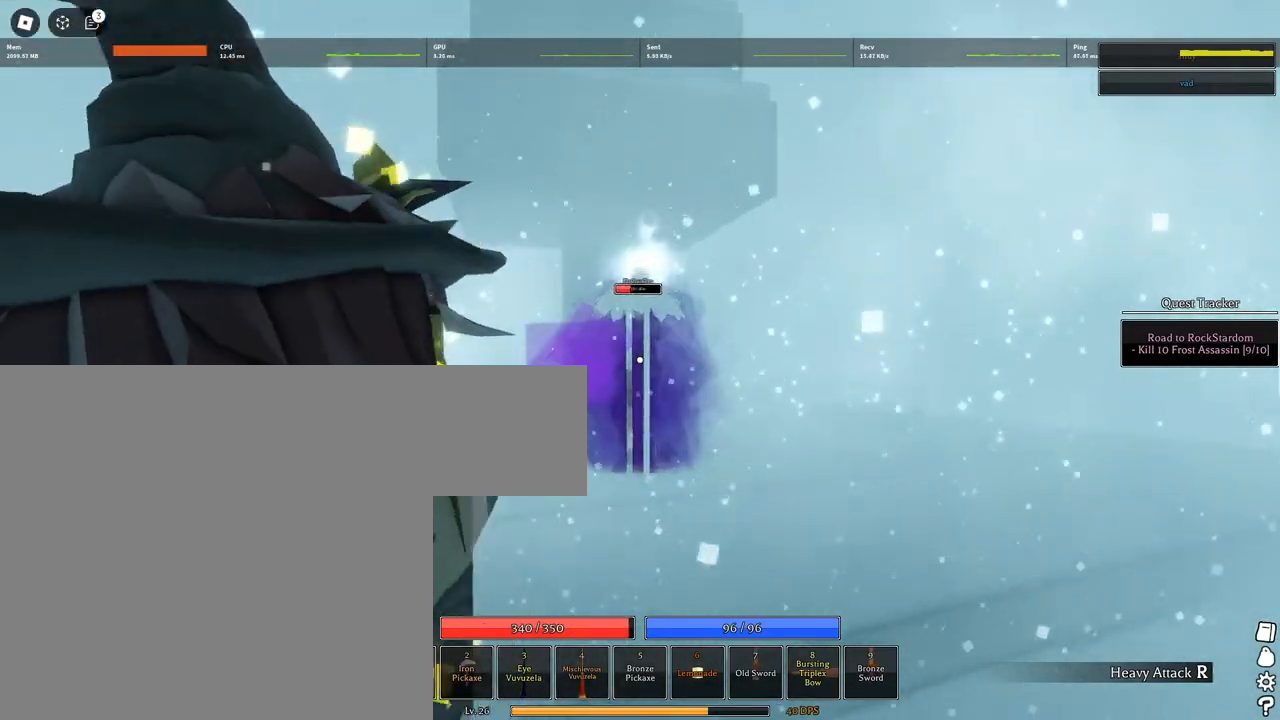
{"keys": [], "mouse": ["left"], "events": []}
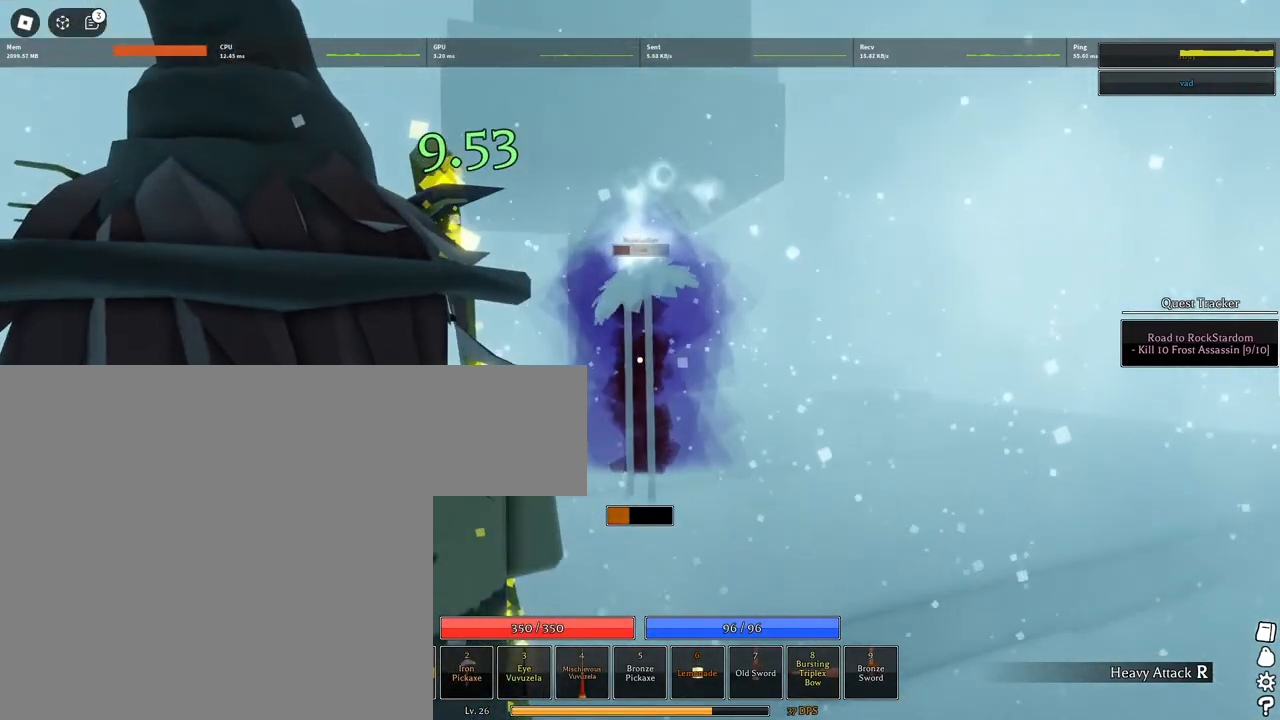
{"keys": ["a", "w"], "mouse": [], "events": [[100, "s", "down"], [233, "s", "up"], [283, "mouse_left", "up"], [333, "a", "down"], [383, "w", "down"]]}
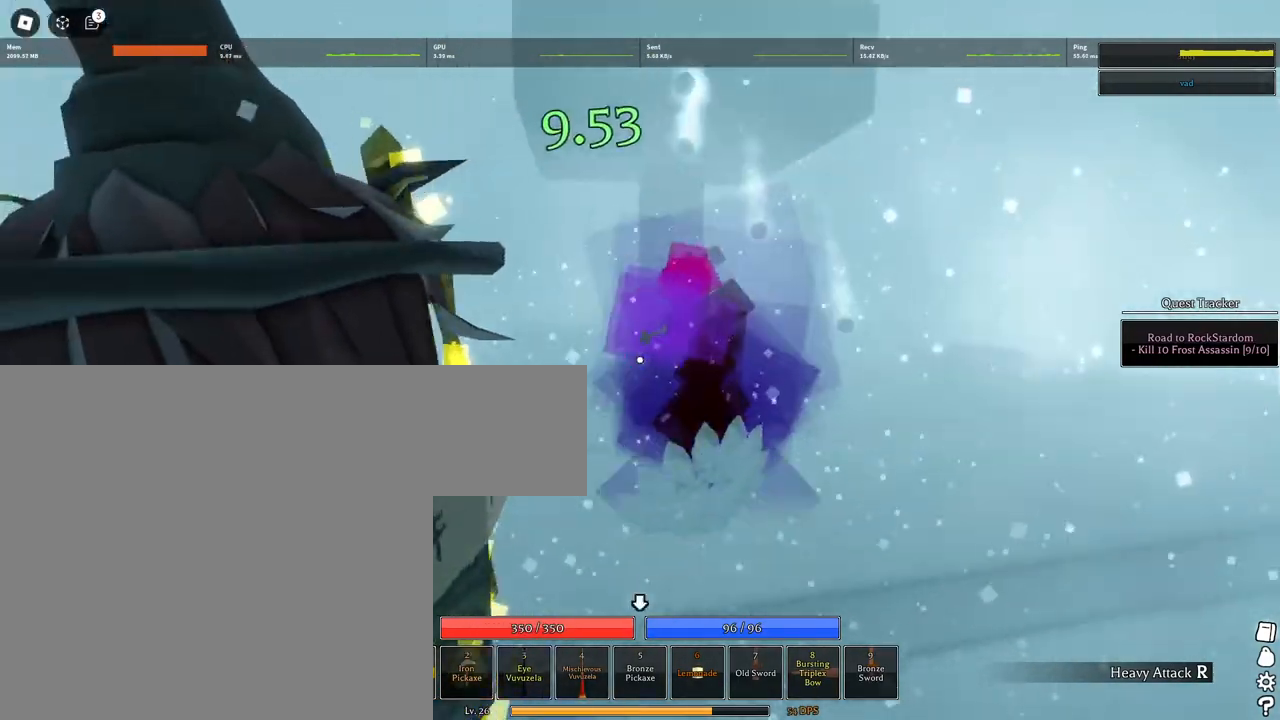
{"keys": ["space", "w"], "mouse": [], "events": [[67, "a", "up"], [167, "mouse_wheel", "down"], [200, "space", "down"], [350, "mouse_wheel", "up"], [400, "q", "down"], [483, "q", "up"]]}
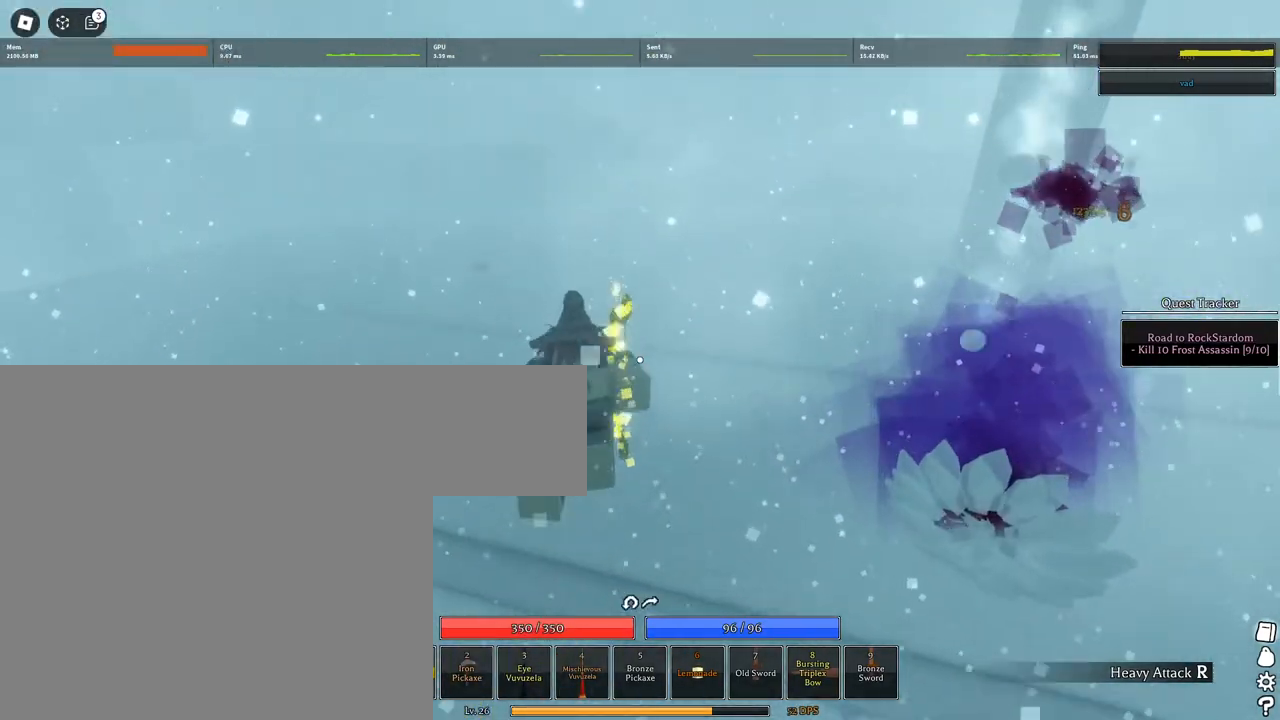
{"keys": ["space", "w"], "mouse": ["wheel"], "events": [[83, "q", "down"], [133, "q", "up"], [183, "q", "down"], [267, "mouse_wheel", "down"], [267, "q", "up"], [367, "q", "down"], [417, "q", "up"]]}
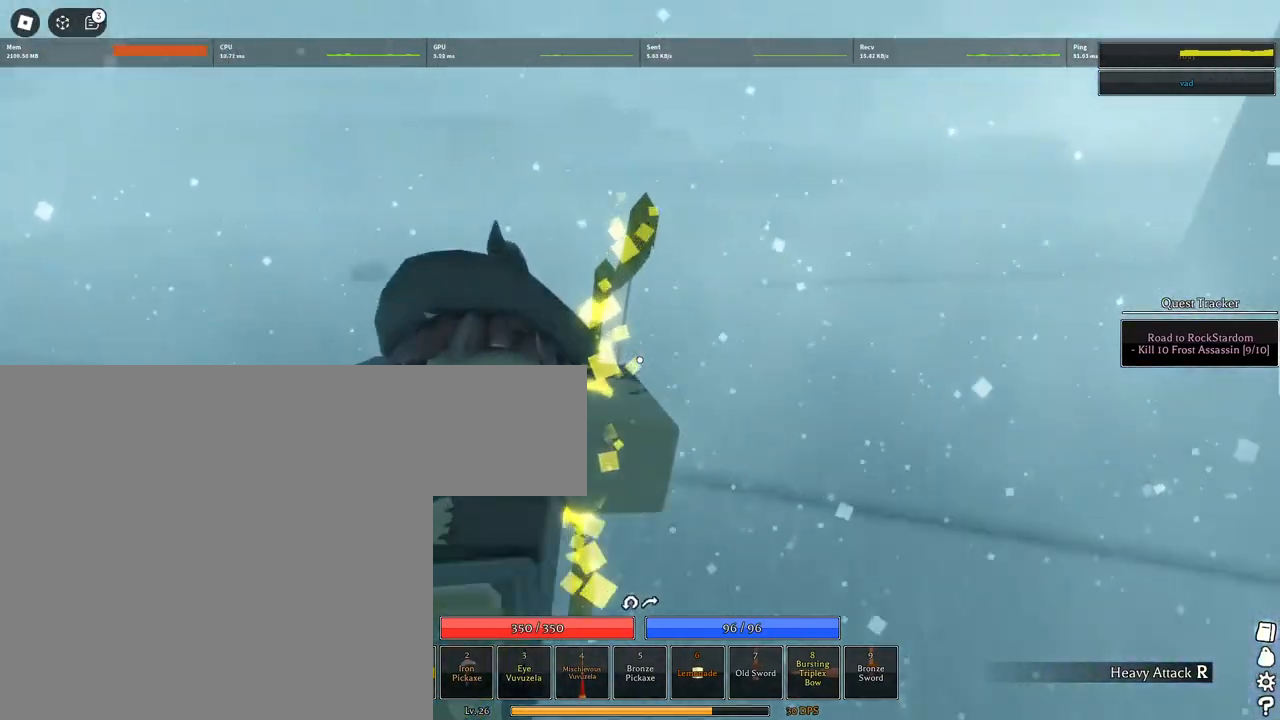
{"keys": ["space", "w"], "mouse": ["wheel"], "events": [[50, "mouse_wheel", "up"], [283, "shift", "down"], [417, "shift", "up"], [467, "mouse_wheel", "down"]]}
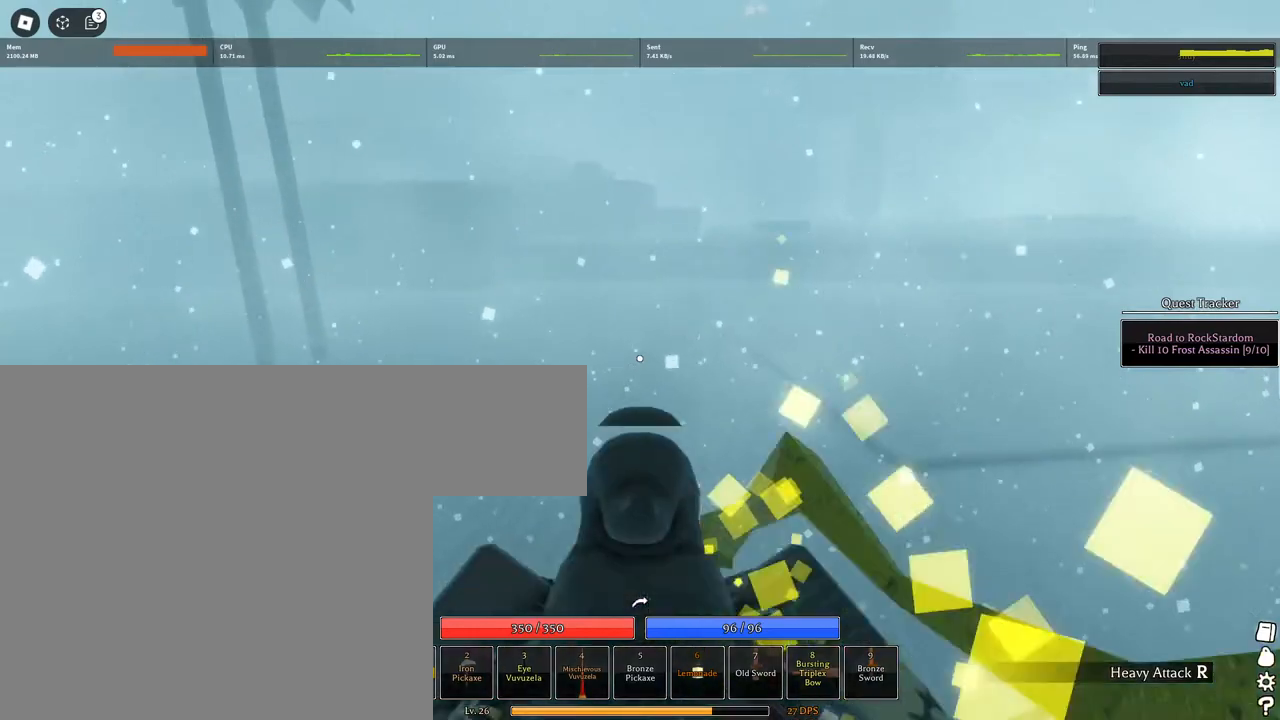
{"keys": ["s"], "mouse": ["left"], "events": [[17, "mouse_wheel", "up"], [17, "shift", "down"], [67, "mouse_wheel", "down"], [117, "mouse_wheel", "up"], [200, "shift", "up"], [250, "d", "down"], [250, "space", "up"], [300, "mouse_left", "down"], [300, "w", "up"], [450, "d", "up"], [450, "s", "down"]]}
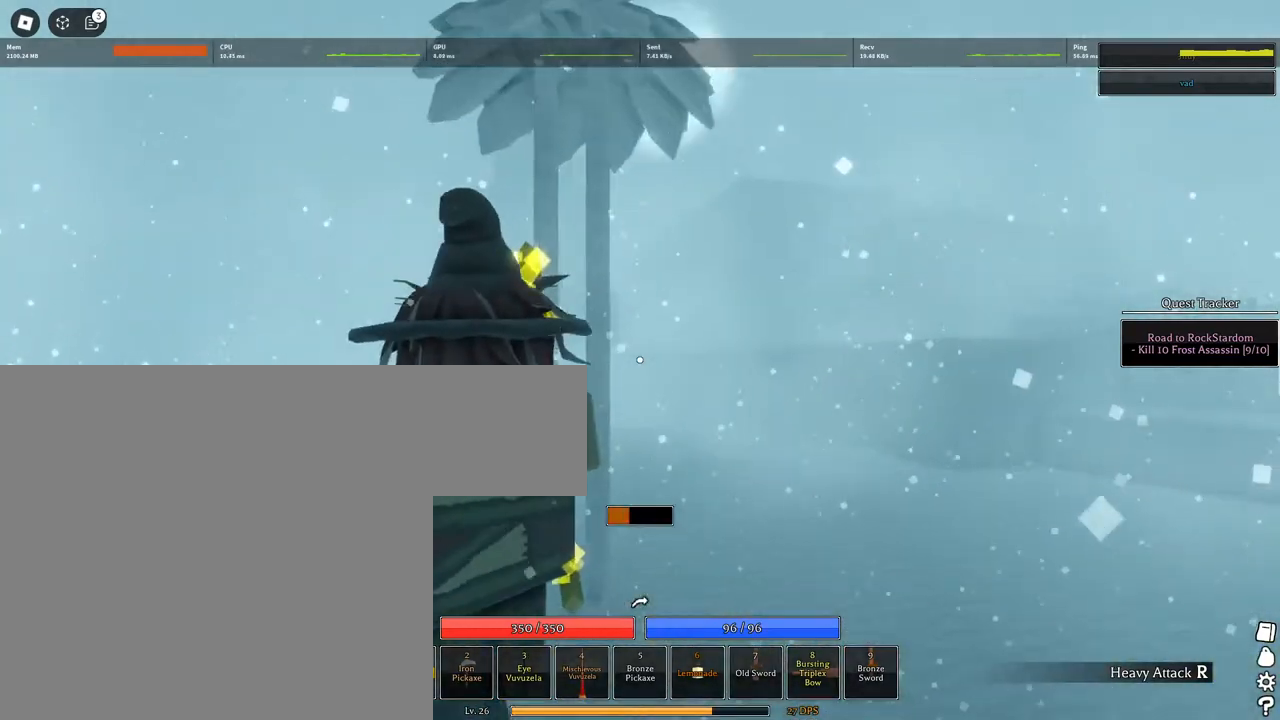
{"keys": ["s", "space"], "mouse": [], "events": [[317, "space", "down"], [467, "mouse_left", "up"]]}
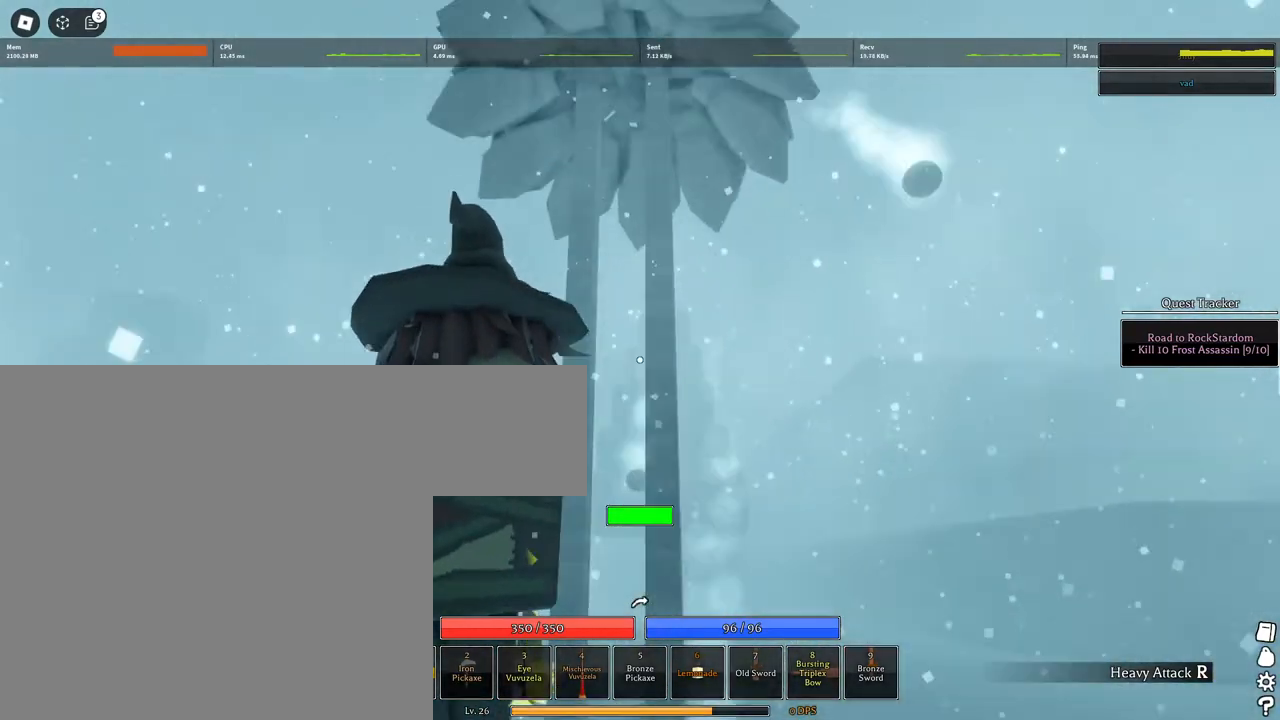
{"keys": ["d", "s"], "mouse": ["left"], "events": [[50, "d", "down"], [50, "mouse_left", "down"], [50, "space", "up"]]}
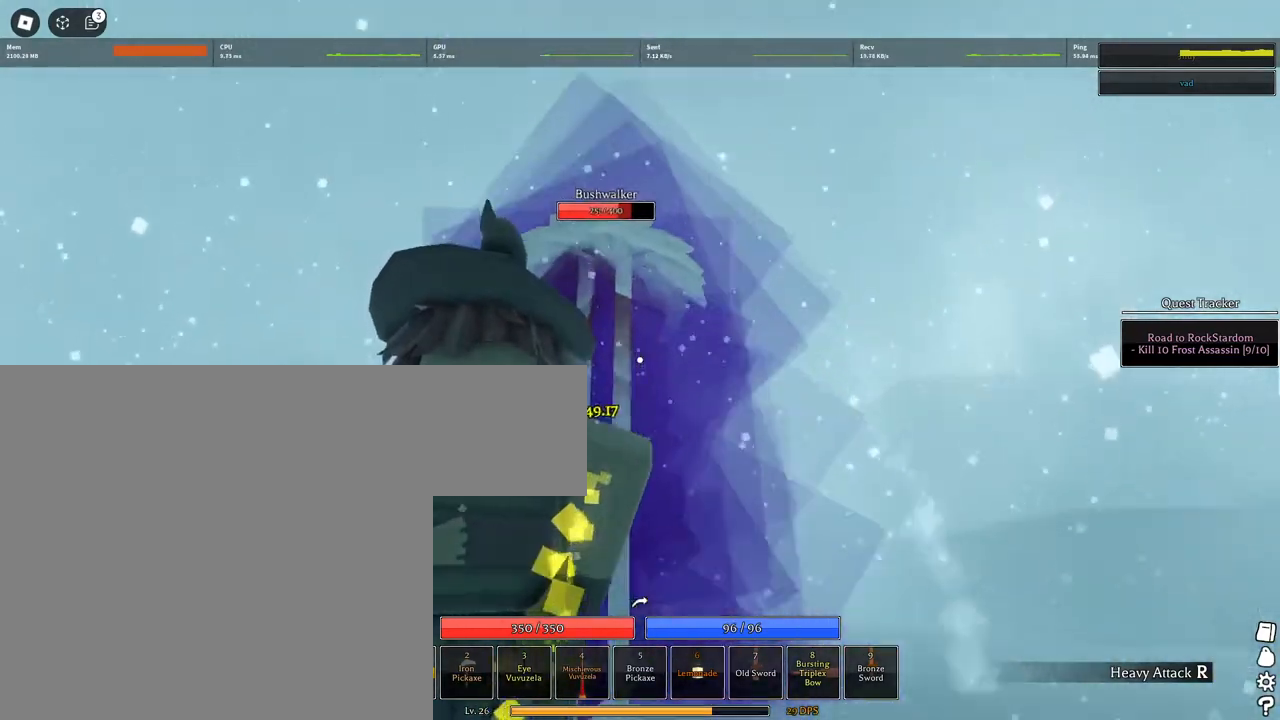
{"keys": [], "mouse": ["left"], "events": [[350, "d", "up"], [500, "s", "up"]]}
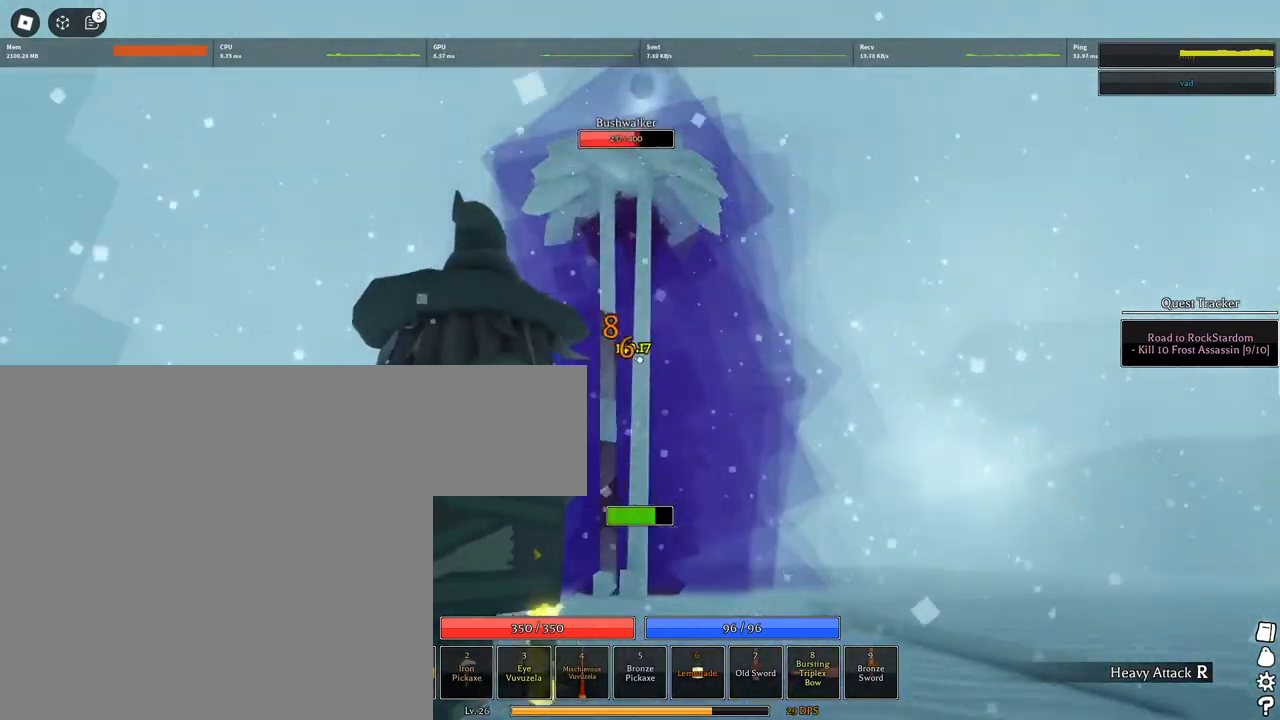
{"keys": ["s"], "mouse": ["left"], "events": [[33, "space", "down"], [167, "mouse_left", "up"], [167, "space", "up"], [417, "mouse_left", "down"], [417, "s", "down"]]}
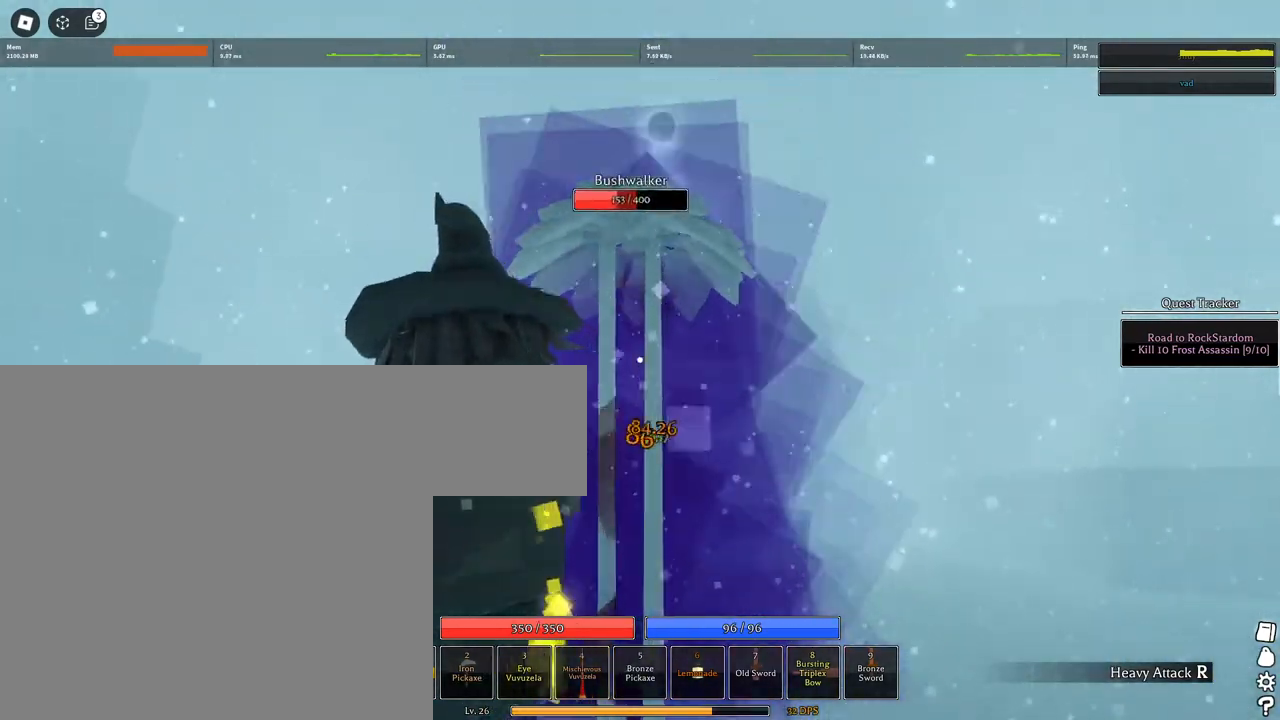
{"keys": ["a", "s"], "mouse": ["left"], "events": [[383, "a", "down"]]}
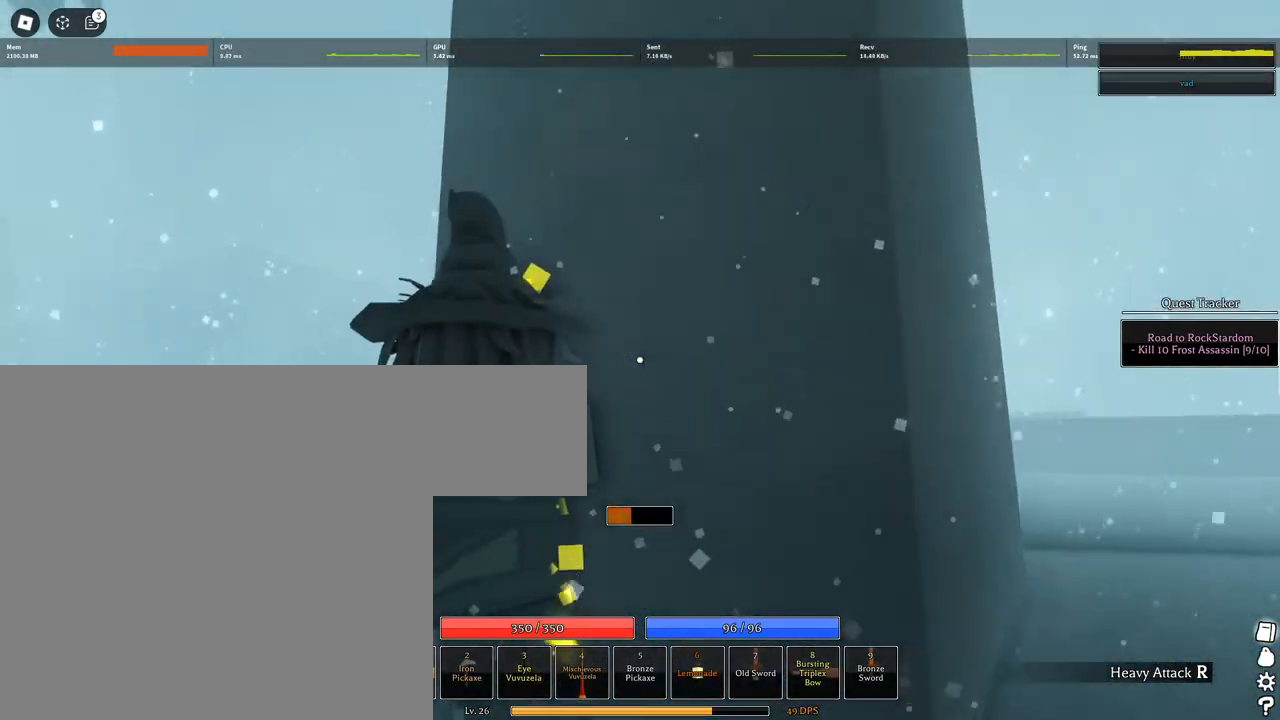
{"keys": [], "mouse": [], "events": [[17, "s", "up"], [300, "space", "down"], [350, "a", "up"], [400, "mouse_left", "up"], [400, "space", "up"]]}
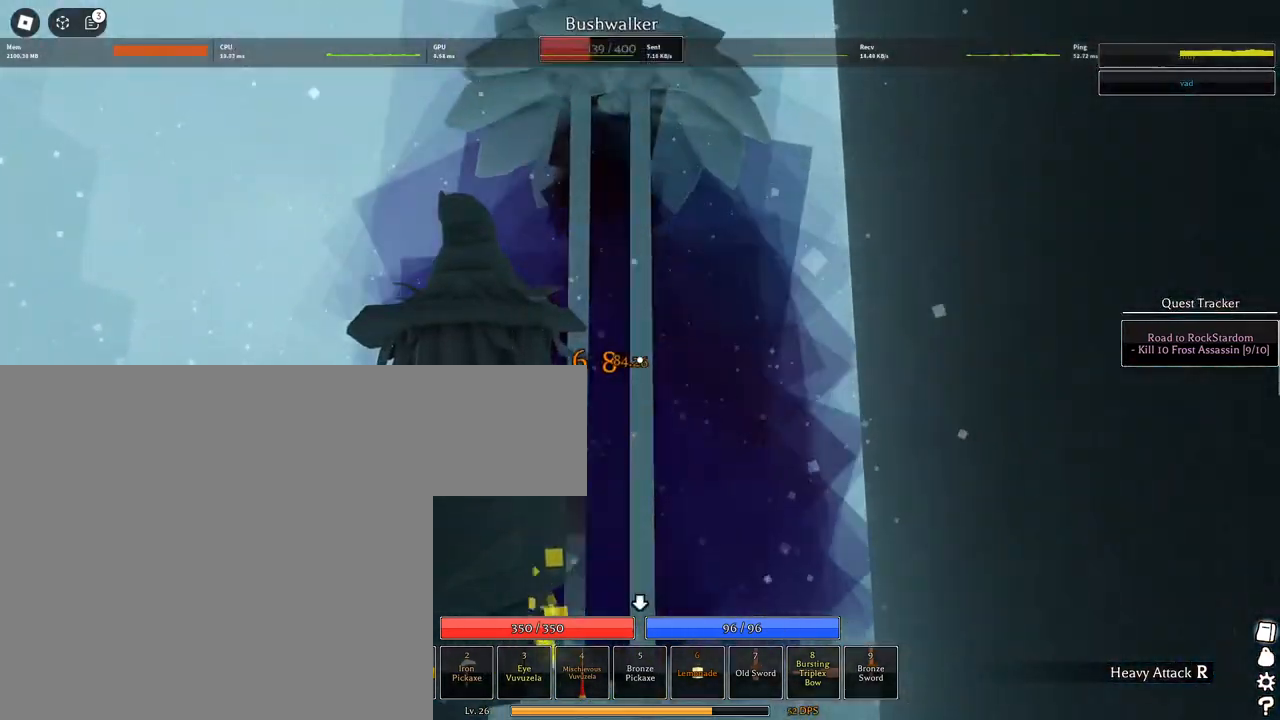
{"keys": [], "mouse": ["left"], "events": [[133, "mouse_left", "down"]]}
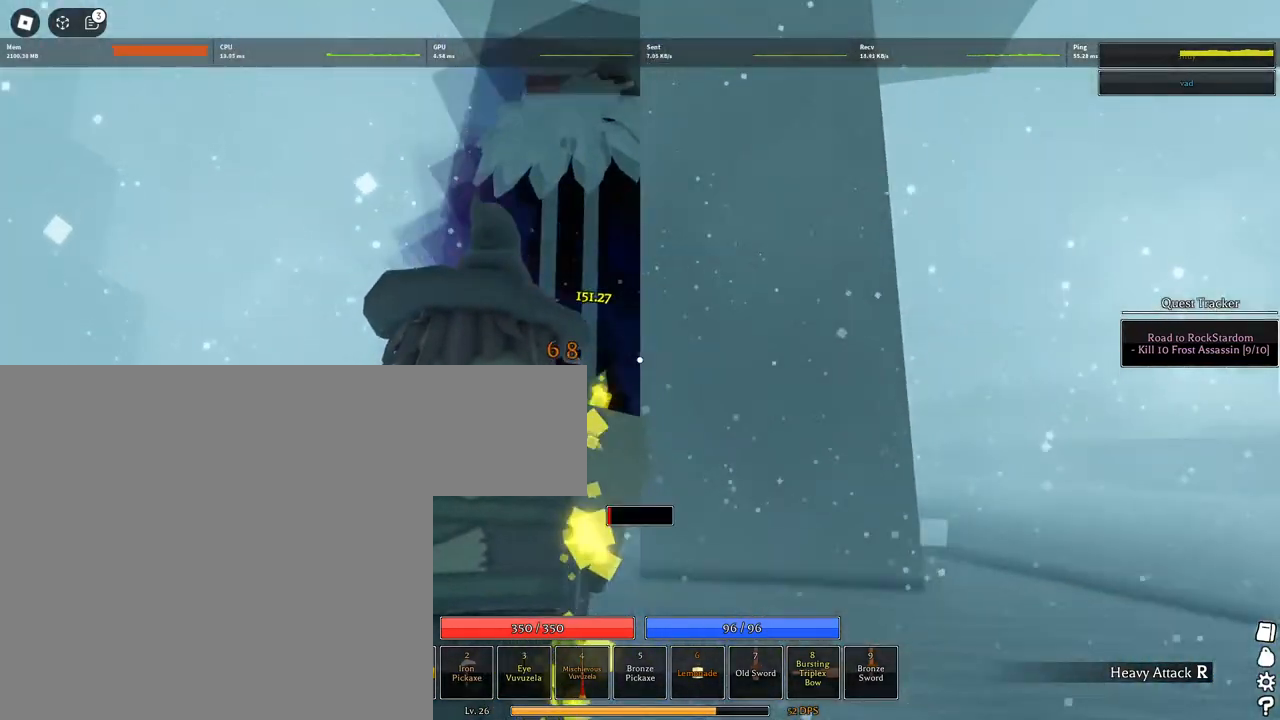
{"keys": ["d", "w"], "mouse": [], "events": [[150, "d", "down"], [200, "w", "down"], [467, "mouse_left", "up"]]}
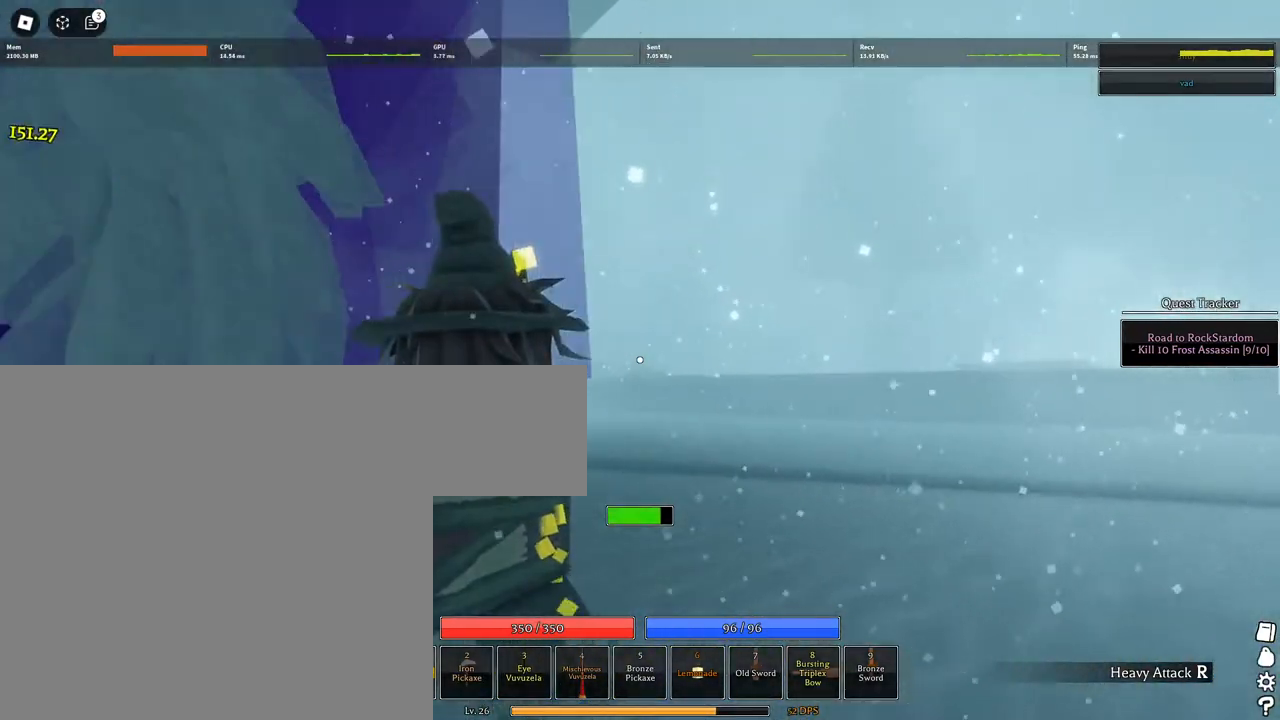
{"keys": ["w"], "mouse": [], "events": [[17, "d", "up"], [117, "q", "down"], [200, "q", "up"], [300, "q", "down"], [350, "q", "up"], [433, "q", "down"], [483, "q", "up"]]}
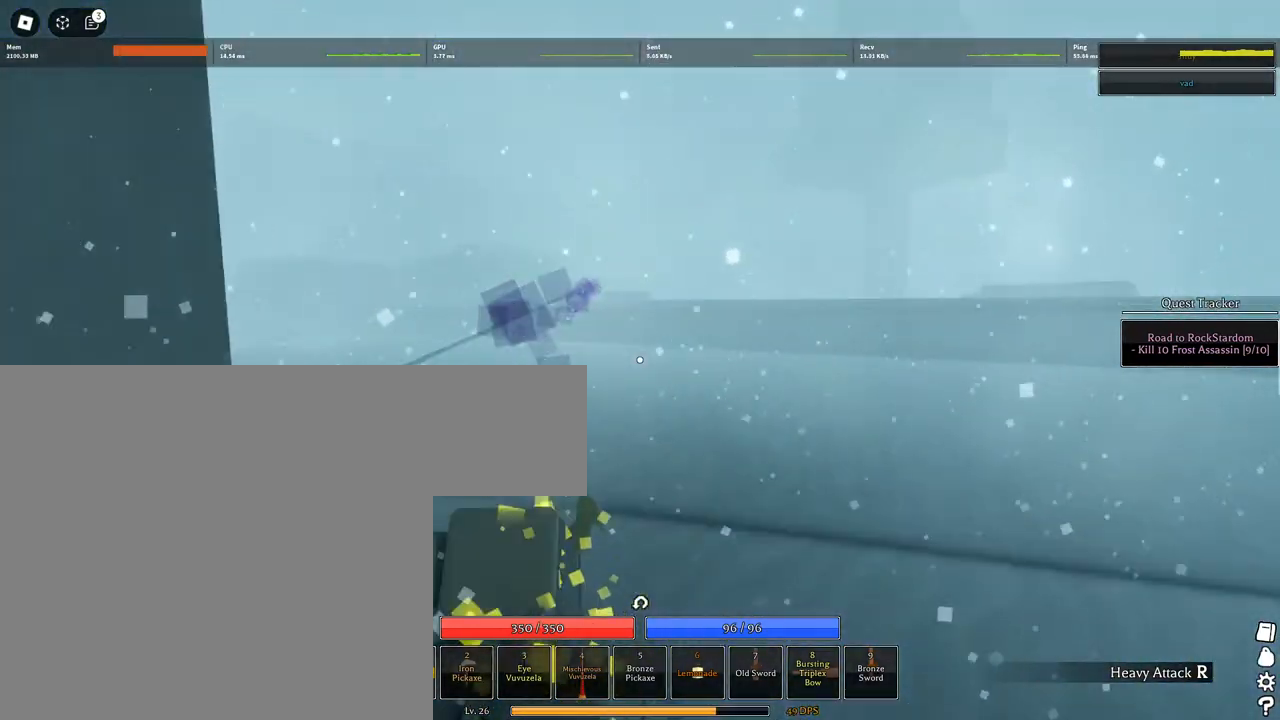
{"keys": ["w"], "mouse": [], "events": [[33, "q", "down"], [183, "q", "up"]]}
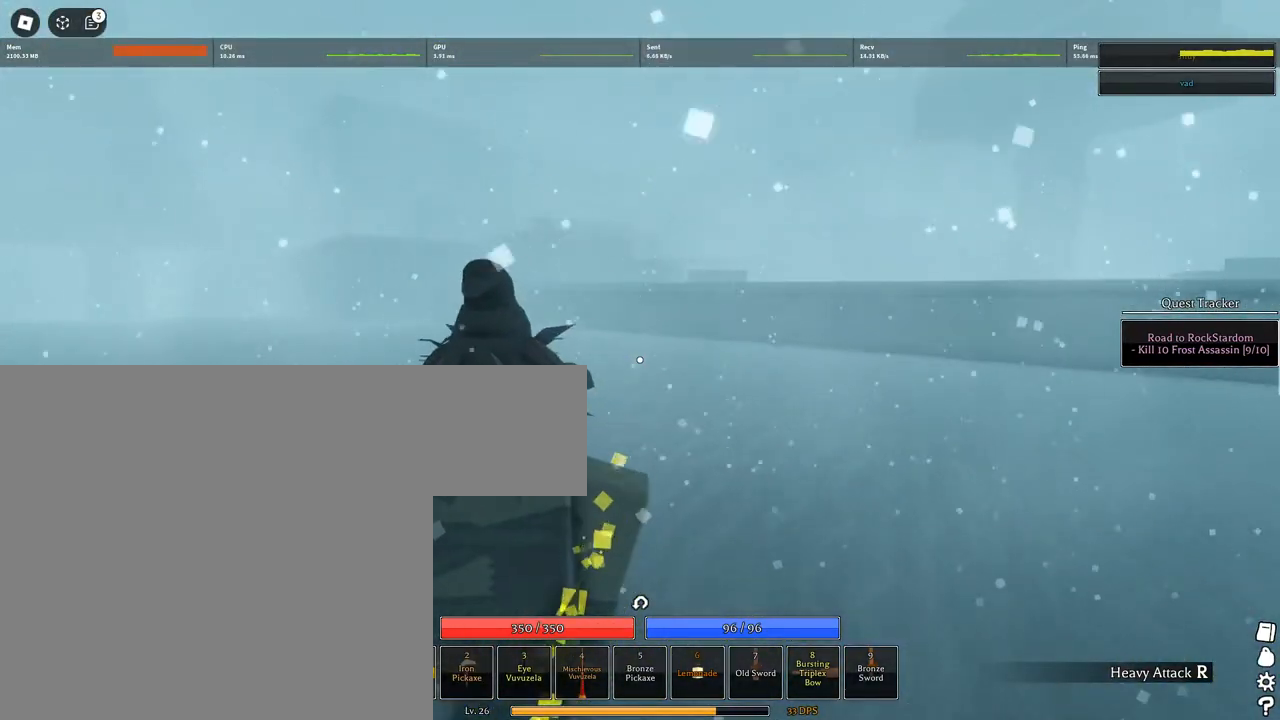
{"keys": ["w"], "mouse": [], "events": [[233, "mouse_wheel", "down"], [333, "mouse_wheel", "up"]]}
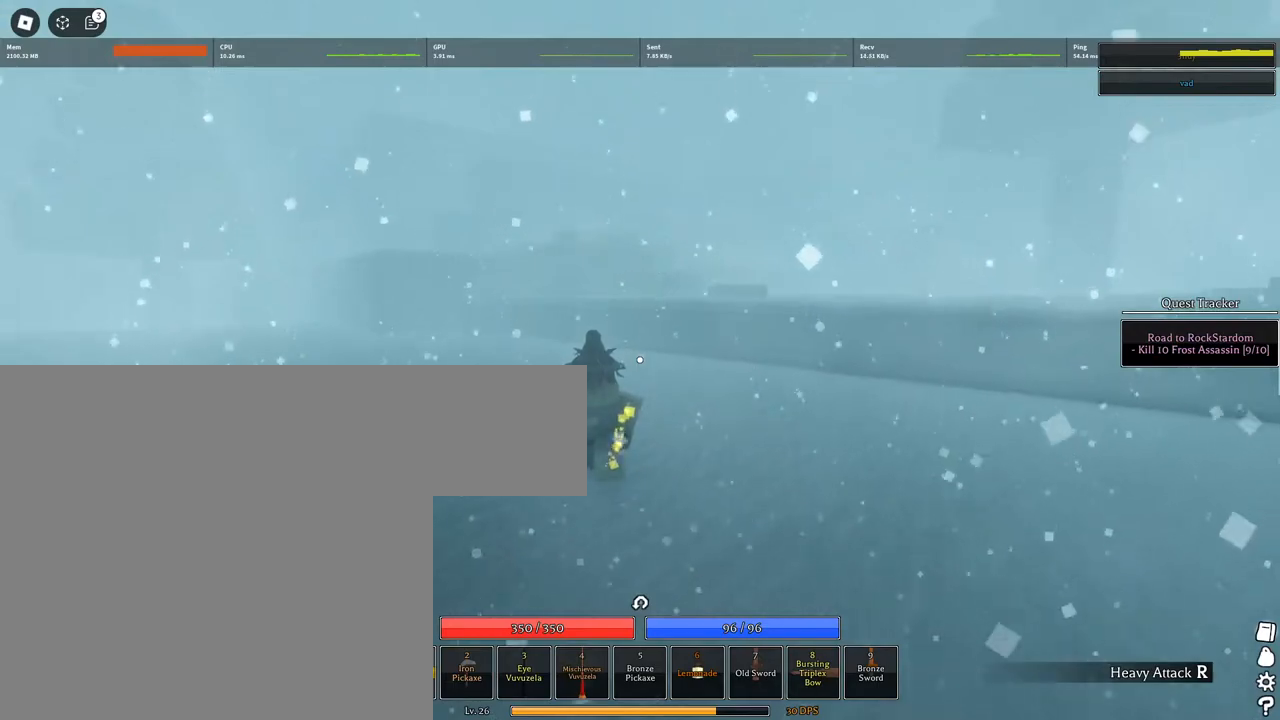
{"keys": ["w"], "mouse": [], "events": [[200, "mouse_wheel", "down"], [350, "mouse_wheel", "up"], [433, "mouse_wheel", "down"], [483, "mouse_wheel", "up"]]}
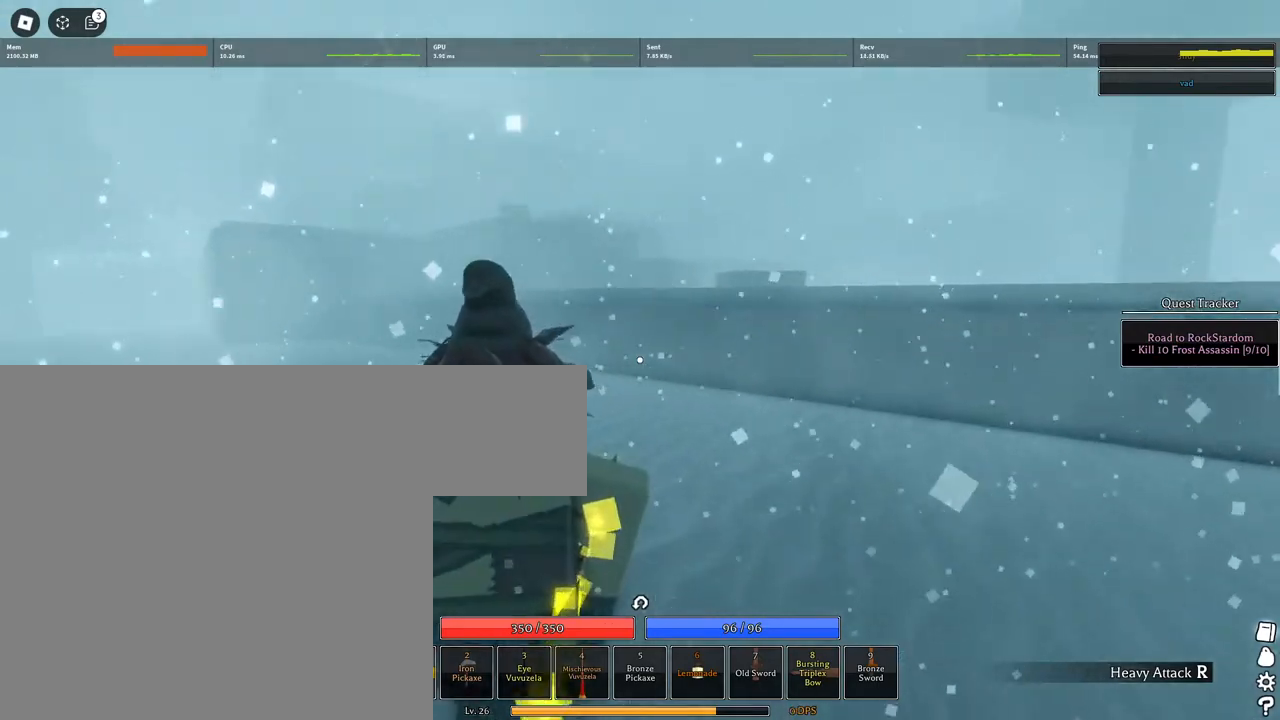
{"keys": ["w"], "mouse": [], "events": []}
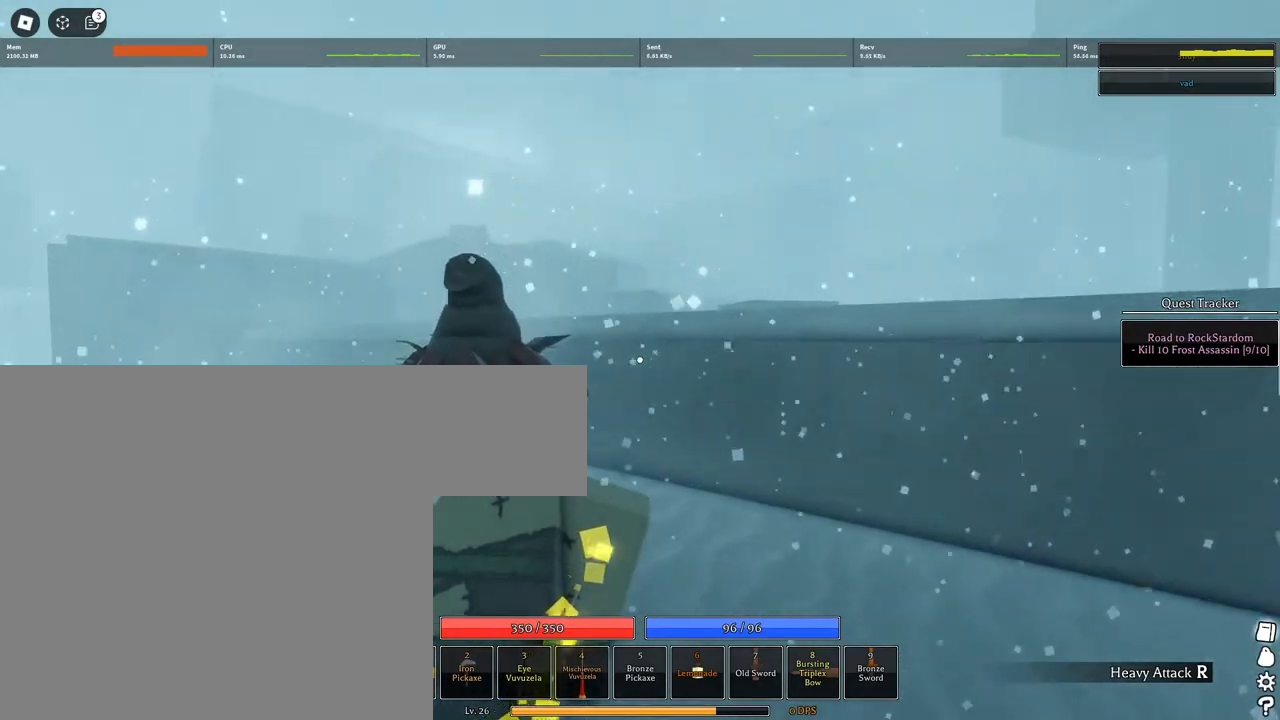
{"keys": ["q", "space", "w"], "mouse": ["wheel"], "events": [[100, "space", "down"], [183, "q", "down"], [283, "q", "up"], [383, "q", "down"], [467, "mouse_wheel", "down"]]}
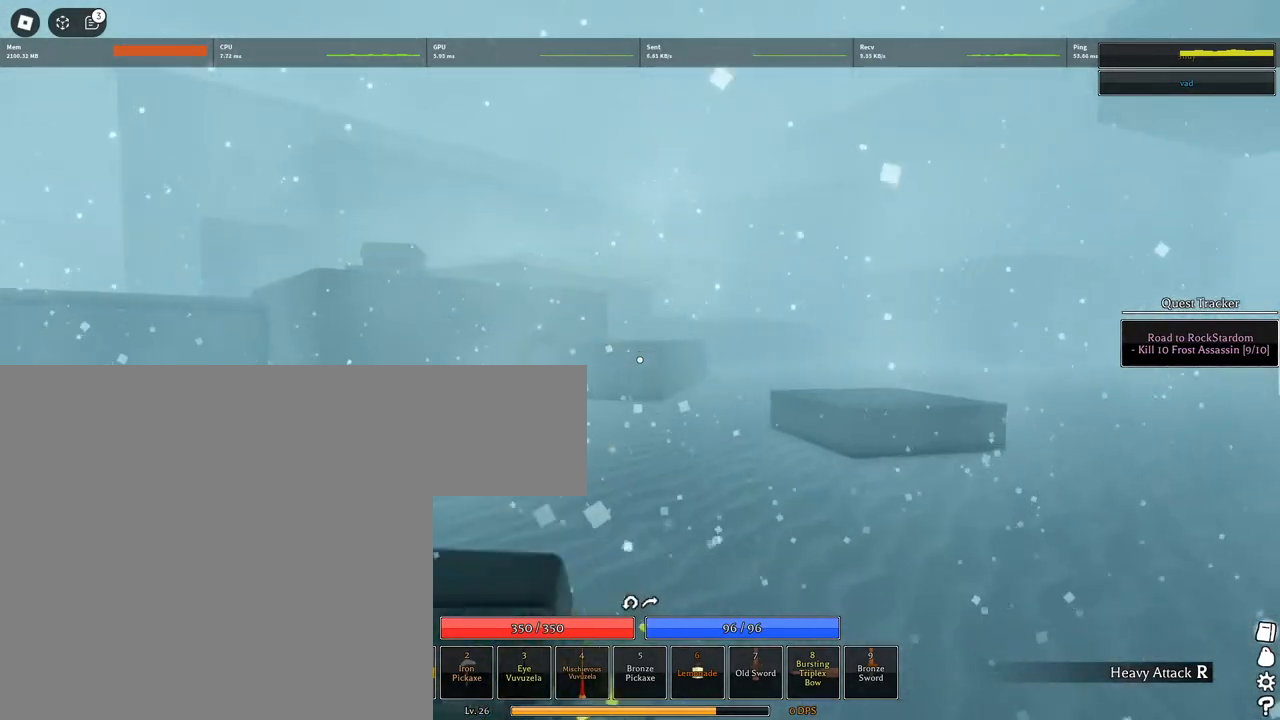
{"keys": ["a", "space", "w"], "mouse": [], "events": [[17, "q", "up"], [117, "mouse_wheel", "up"], [350, "mouse_wheel", "down"], [400, "a", "down"], [450, "mouse_wheel", "up"]]}
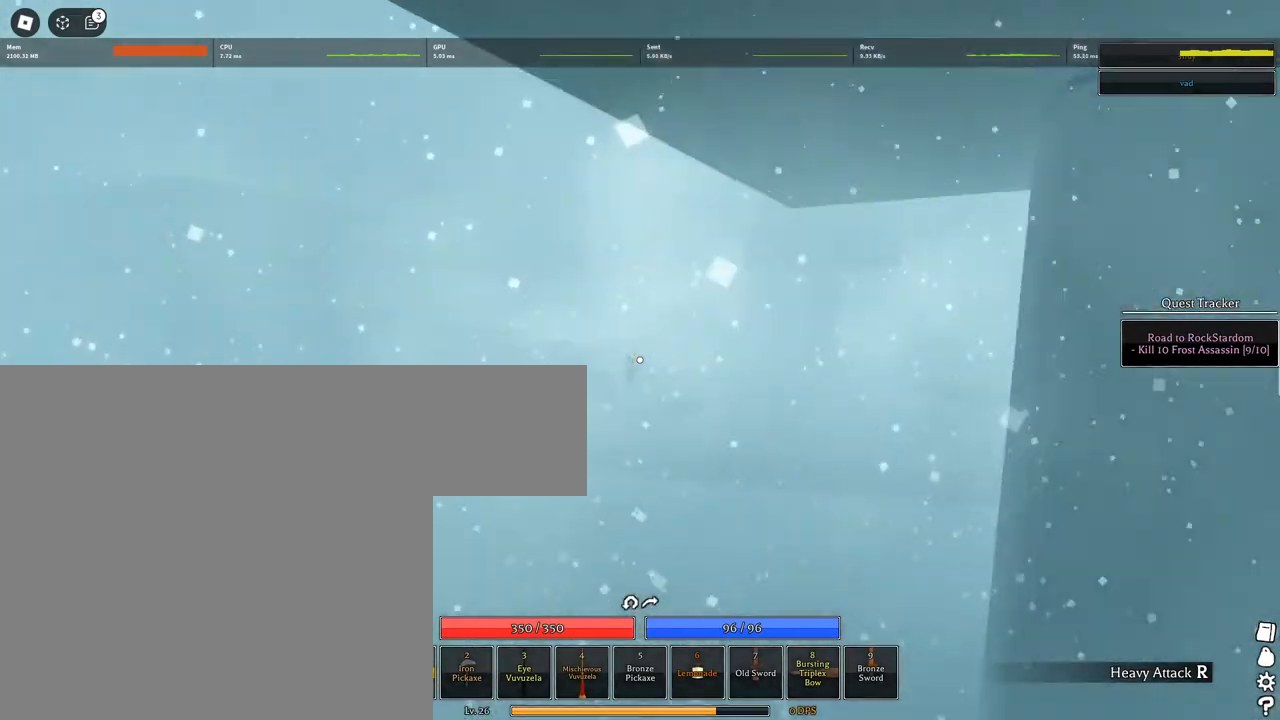
{"keys": ["a", "space", "w"], "mouse": [], "events": [[133, "mouse_wheel", "down"], [217, "mouse_wheel", "up"], [267, "mouse_wheel", "down"], [317, "mouse_wheel", "up"], [417, "mouse_wheel", "down"], [467, "mouse_wheel", "up"]]}
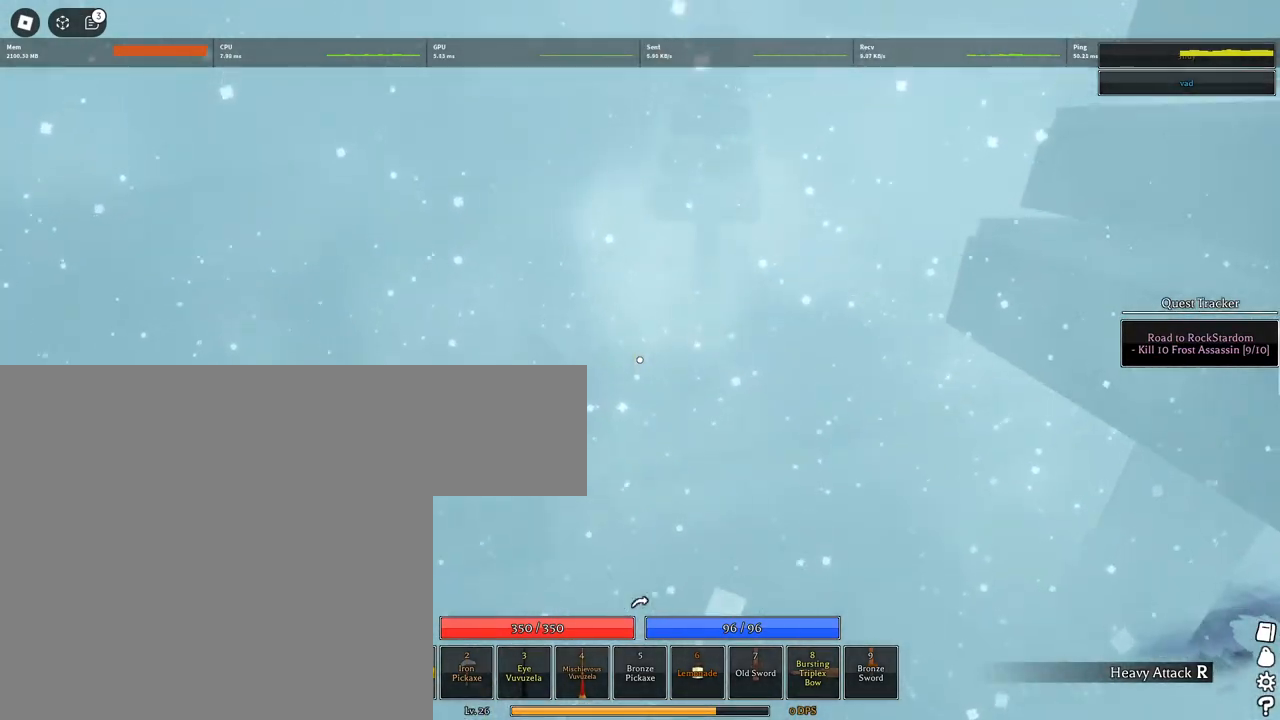
{"keys": ["a", "space"], "mouse": [], "events": [[100, "w", "up"]]}
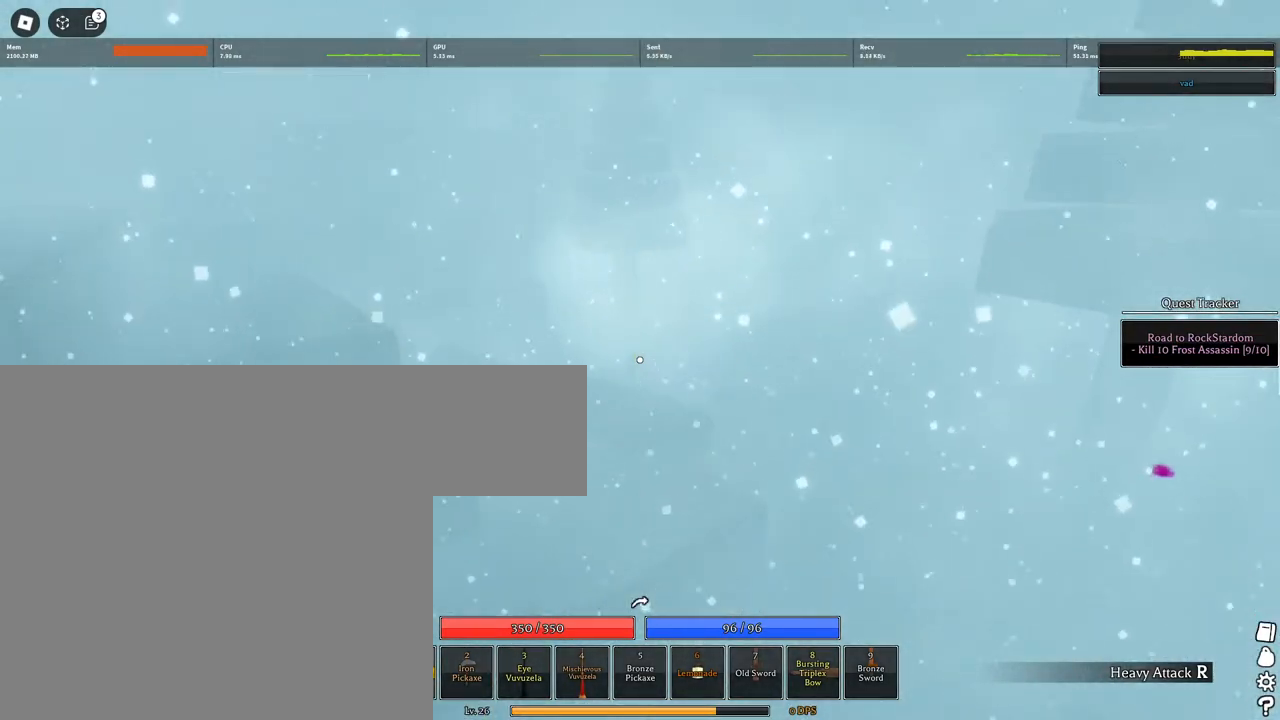
{"keys": ["a", "space"], "mouse": [], "events": []}
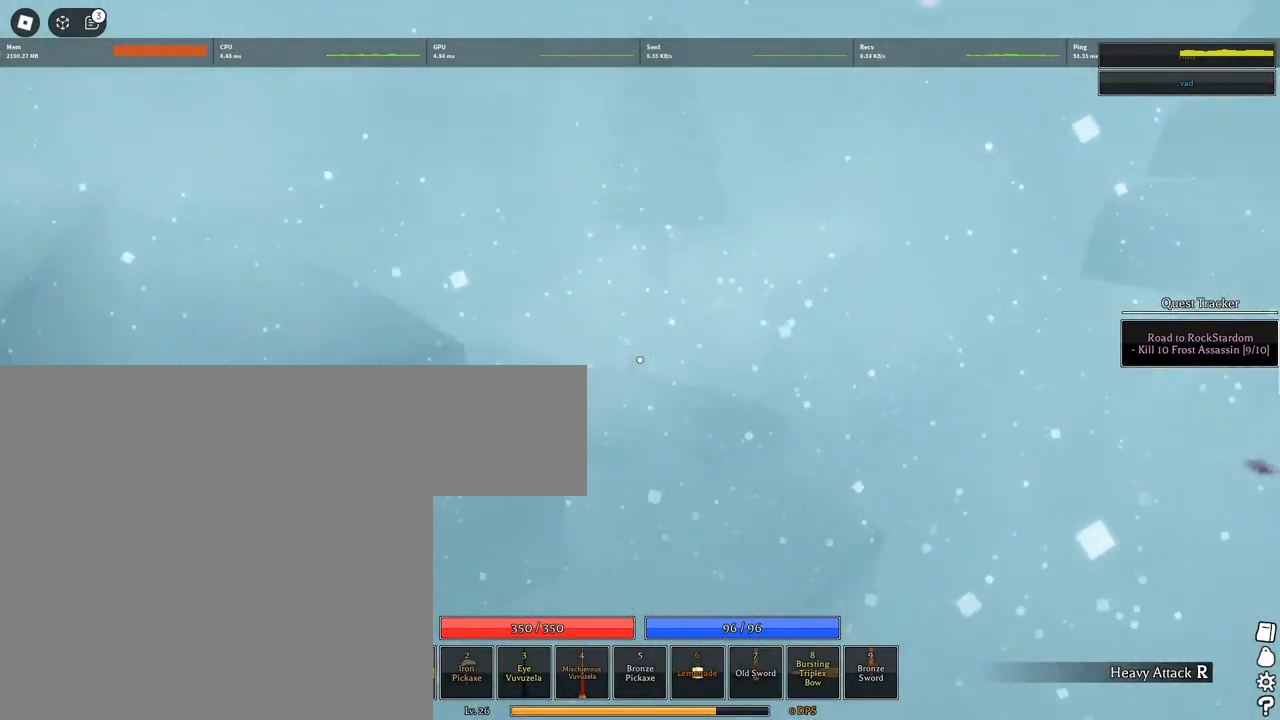
{"keys": ["a", "space"], "mouse": [], "events": []}
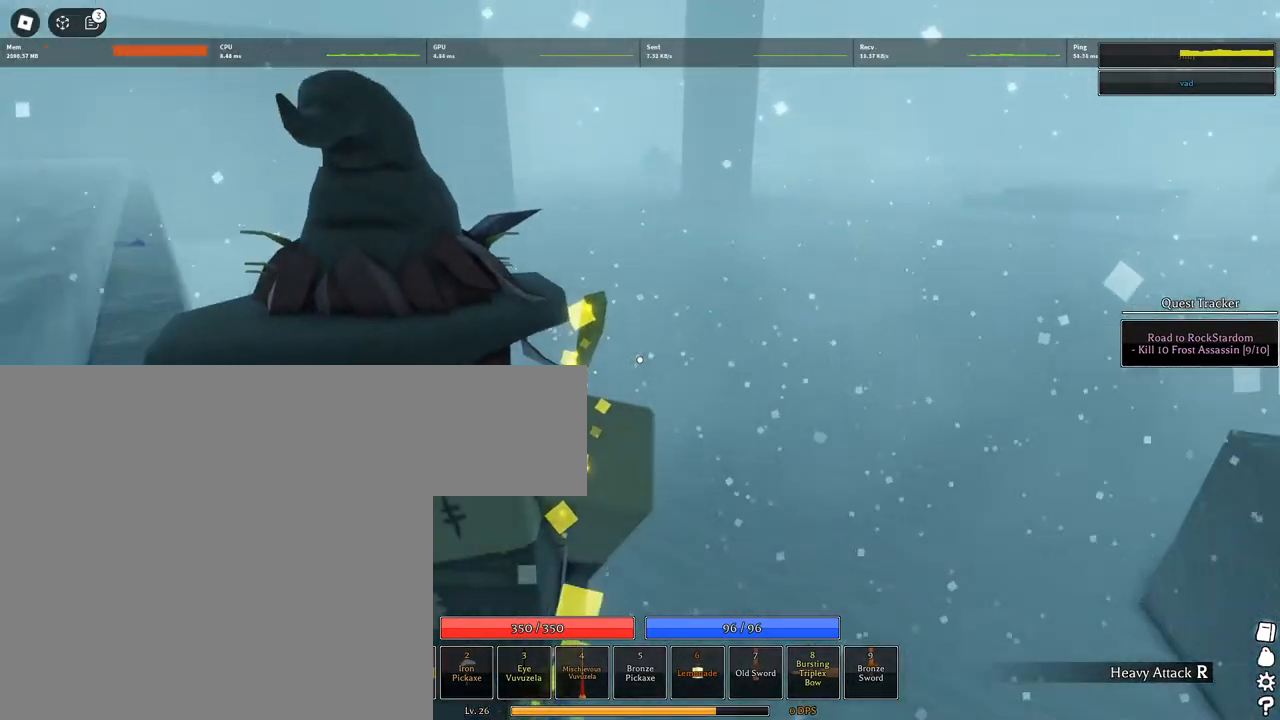
{"keys": ["w"], "mouse": [], "events": [[233, "w", "down"], [283, "space", "up"], [333, "space", "down"], [433, "a", "up"], [467, "space", "up"]]}